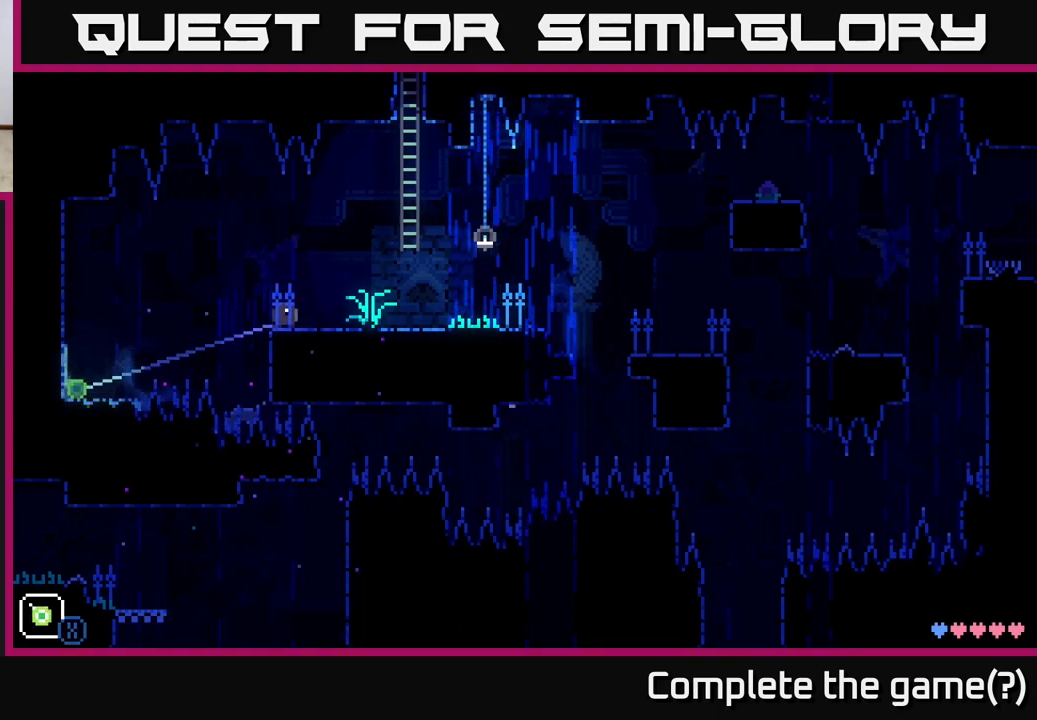
Gameplay with a controller (Xbox layout); each line is a JSON object with the inputs held at the frame after it. "events" lists button and stick changes between this image and that frame as [ms after this image, input, new state], when the widget could be followed in between.
{"buttons": [], "left_stick": "left", "right_stick": "center", "events": [[217, "X", "up"], [450, "left_stick", "left"]]}
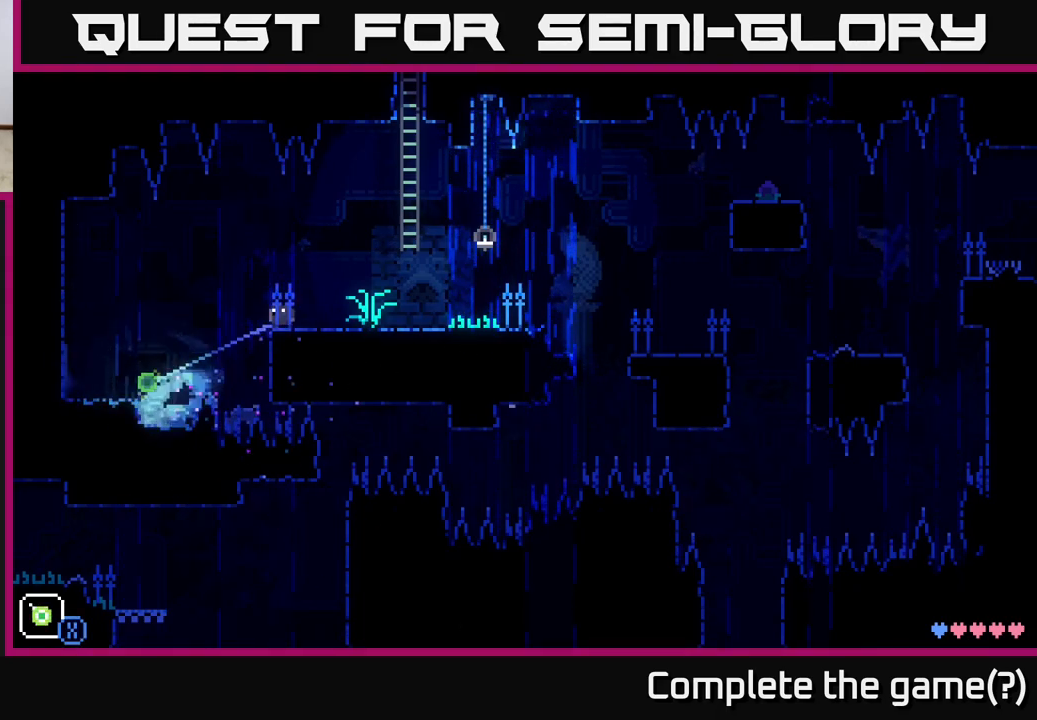
{"buttons": [], "left_stick": "left", "right_stick": "center", "events": [[117, "A", "down"], [300, "A", "up"]]}
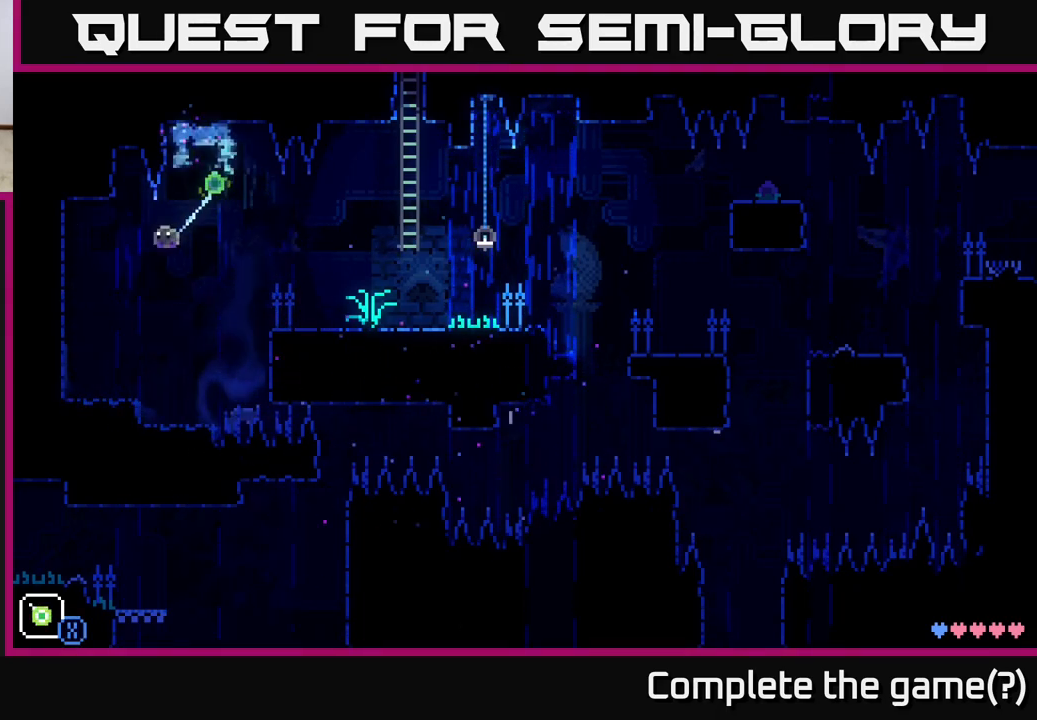
{"buttons": [], "left_stick": "right", "right_stick": "center", "events": [[283, "left_stick", "right"]]}
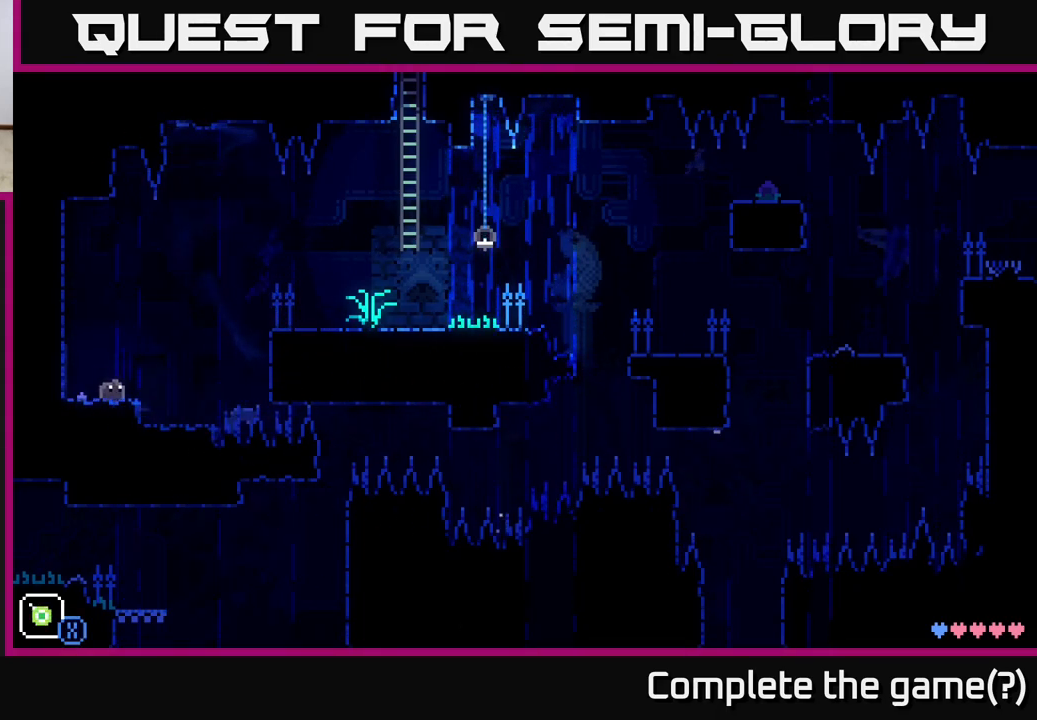
{"buttons": ["X"], "left_stick": "center", "right_stick": "center", "events": [[133, "left_stick", "center"], [283, "X", "down"]]}
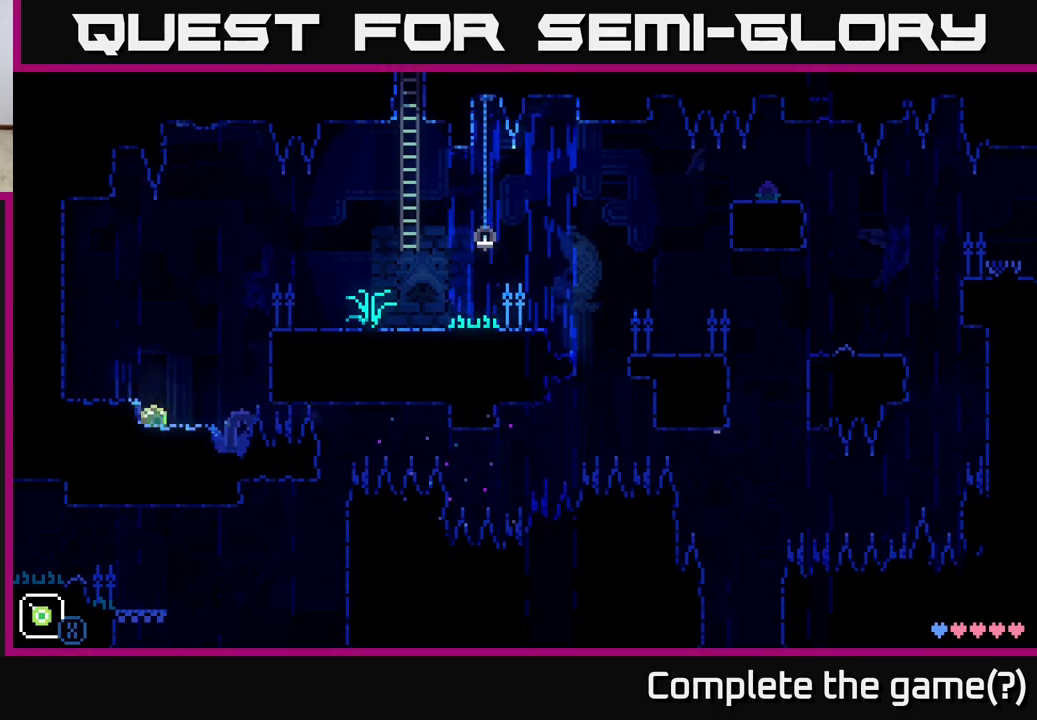
{"buttons": ["X"], "left_stick": "center", "right_stick": "center", "events": []}
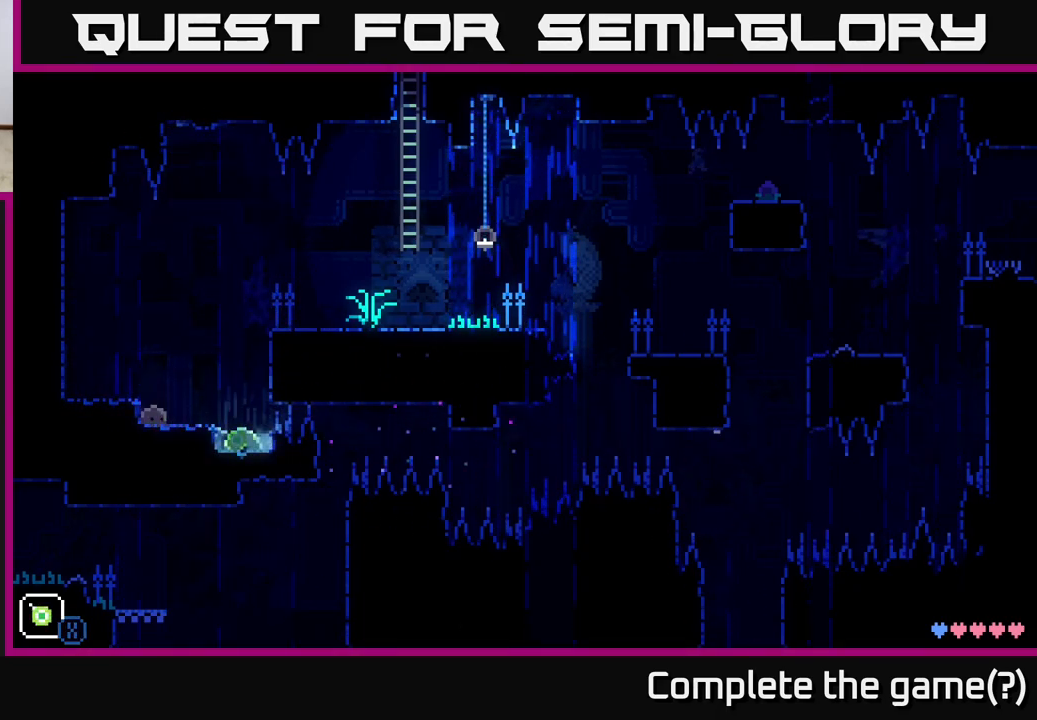
{"buttons": ["X"], "left_stick": "center", "right_stick": "center", "events": []}
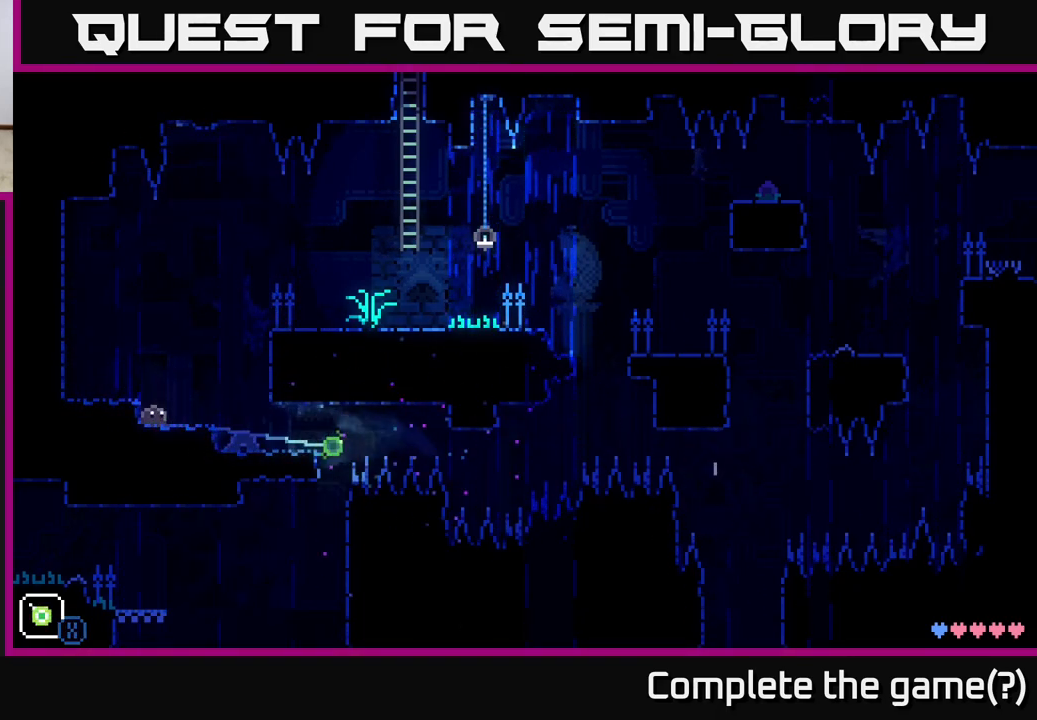
{"buttons": [], "left_stick": "right", "right_stick": "center", "events": [[67, "X", "up"], [167, "left_stick", "right"]]}
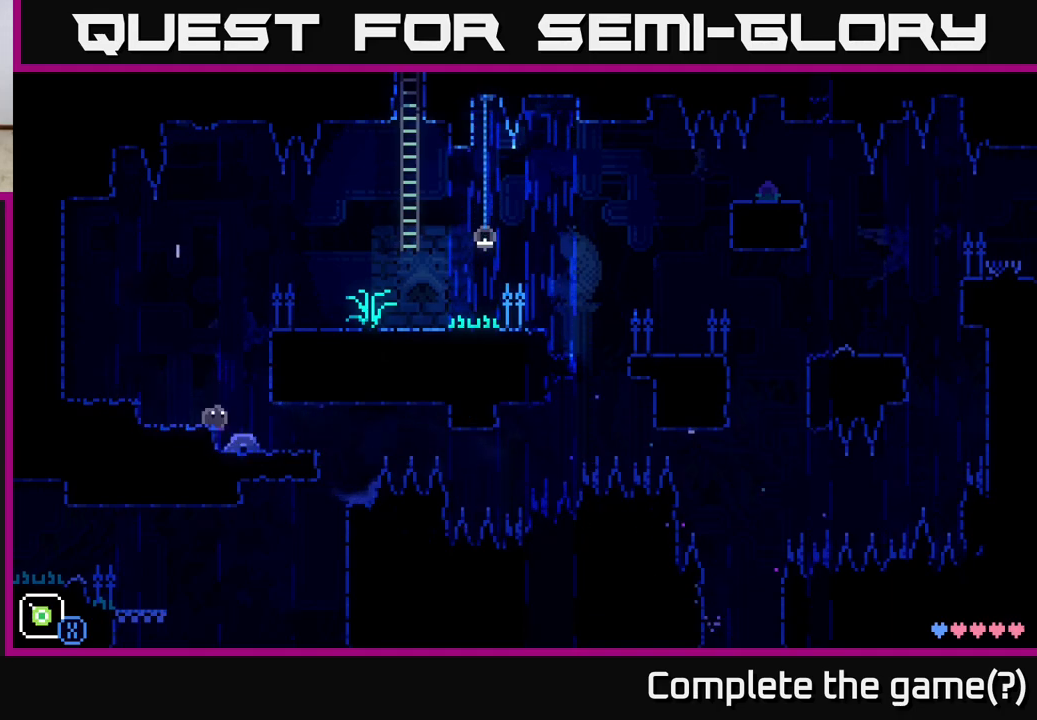
{"buttons": ["X"], "left_stick": "center", "right_stick": "center", "events": [[233, "left_stick", "center"], [367, "X", "down"]]}
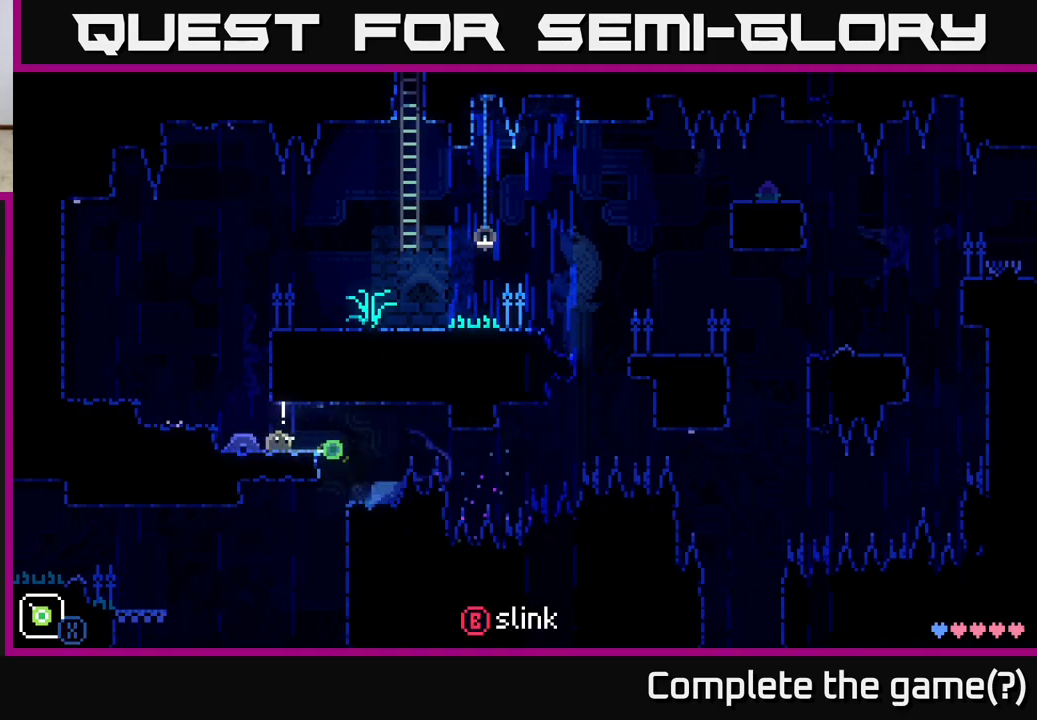
{"buttons": ["X"], "left_stick": "center", "right_stick": "center", "events": []}
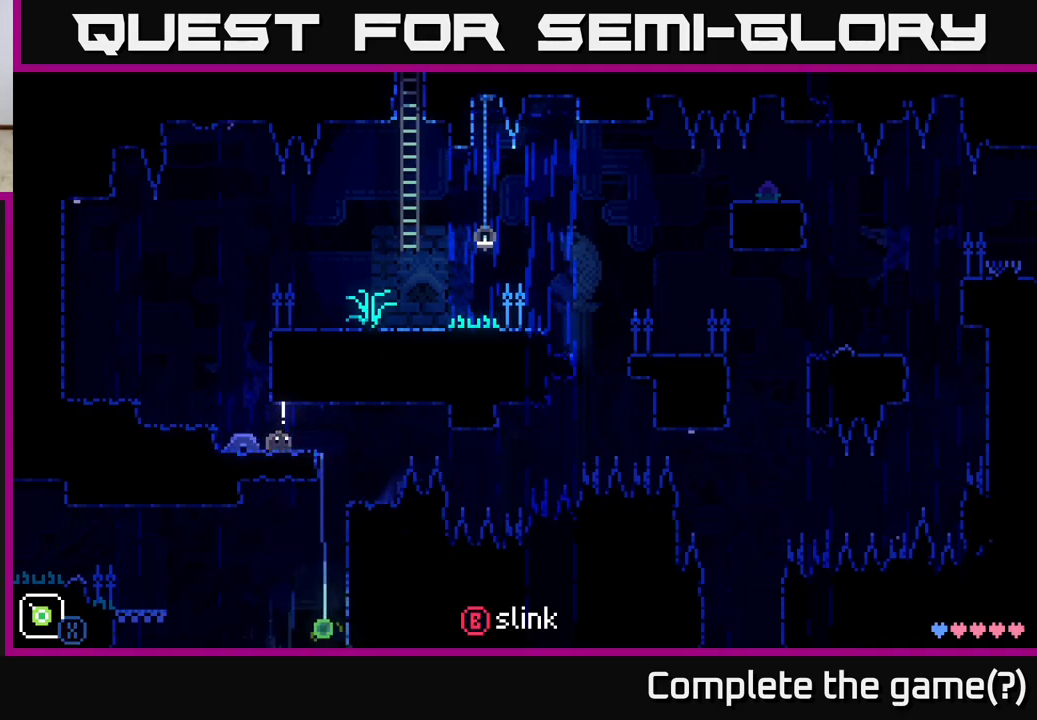
{"buttons": [], "left_stick": "center", "right_stick": "center", "events": [[400, "X", "up"]]}
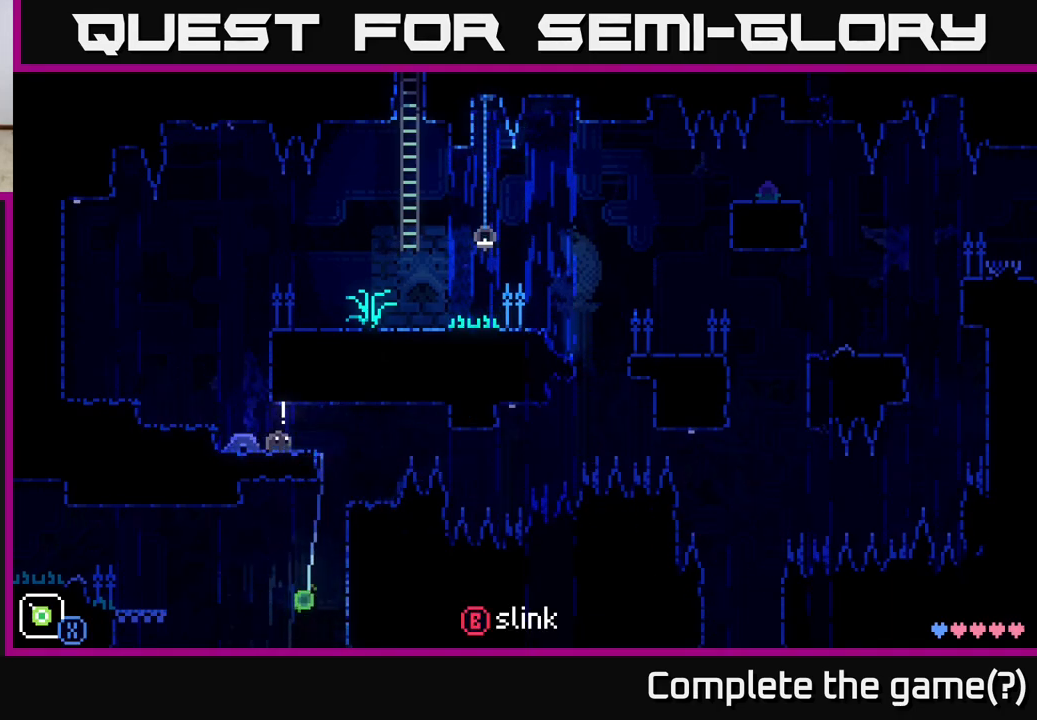
{"buttons": ["X"], "left_stick": "center", "right_stick": "center", "events": [[50, "left_stick", "right"], [233, "left_stick", "center"], [400, "X", "down"]]}
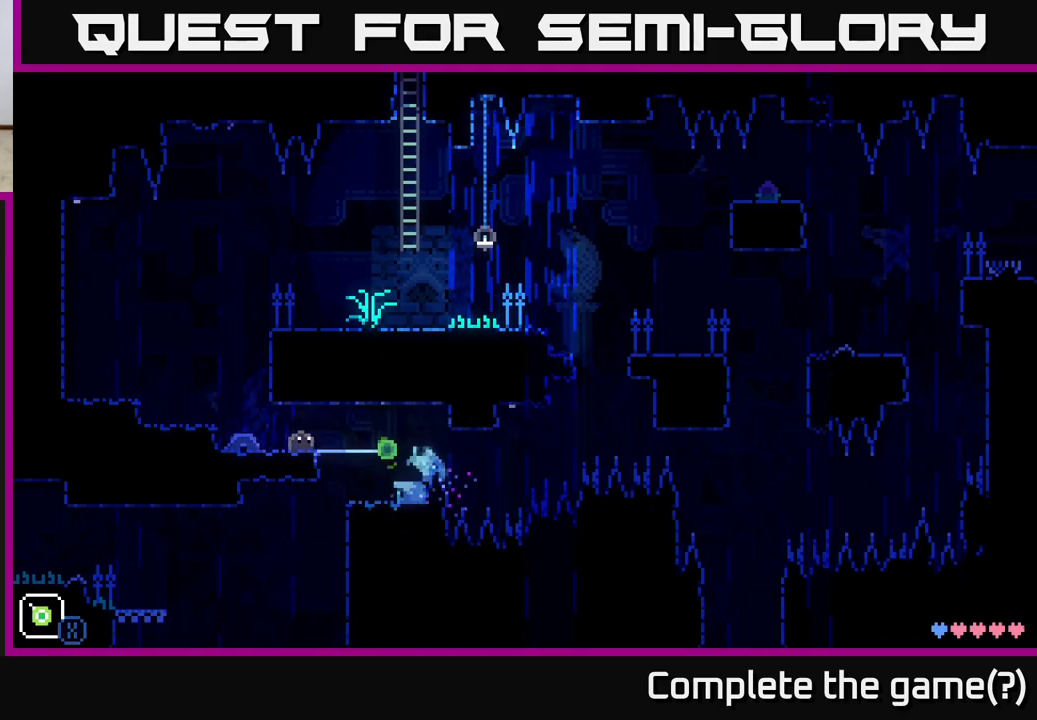
{"buttons": ["X"], "left_stick": "center", "right_stick": "center", "events": []}
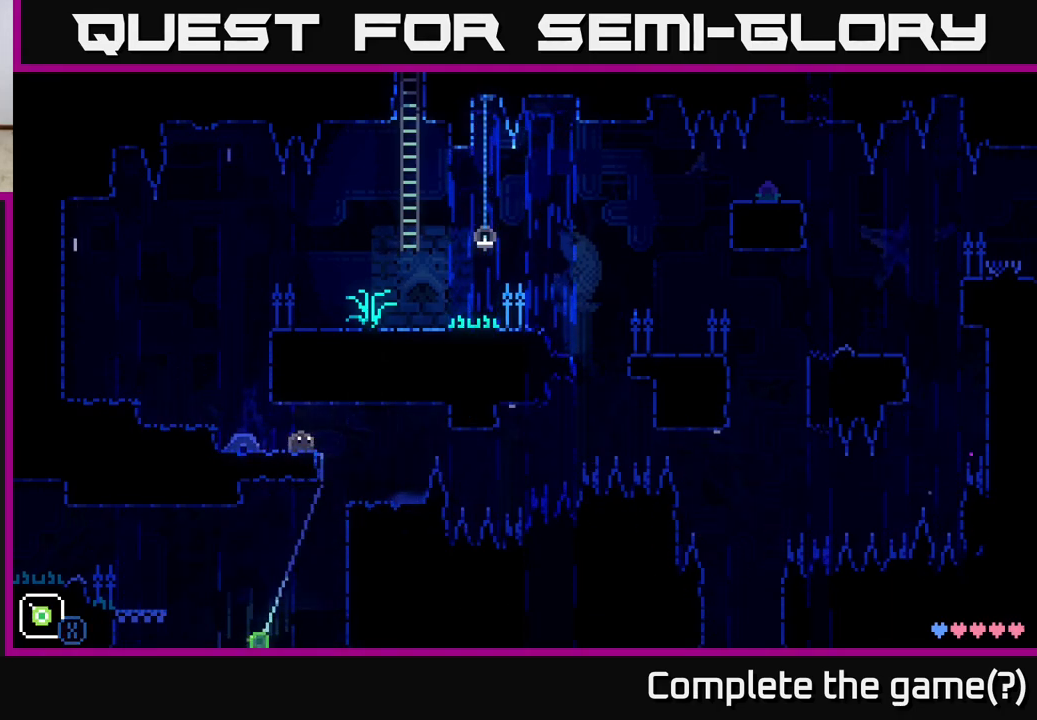
{"buttons": ["X"], "left_stick": "center", "right_stick": "center", "events": [[117, "X", "up"], [500, "X", "down"]]}
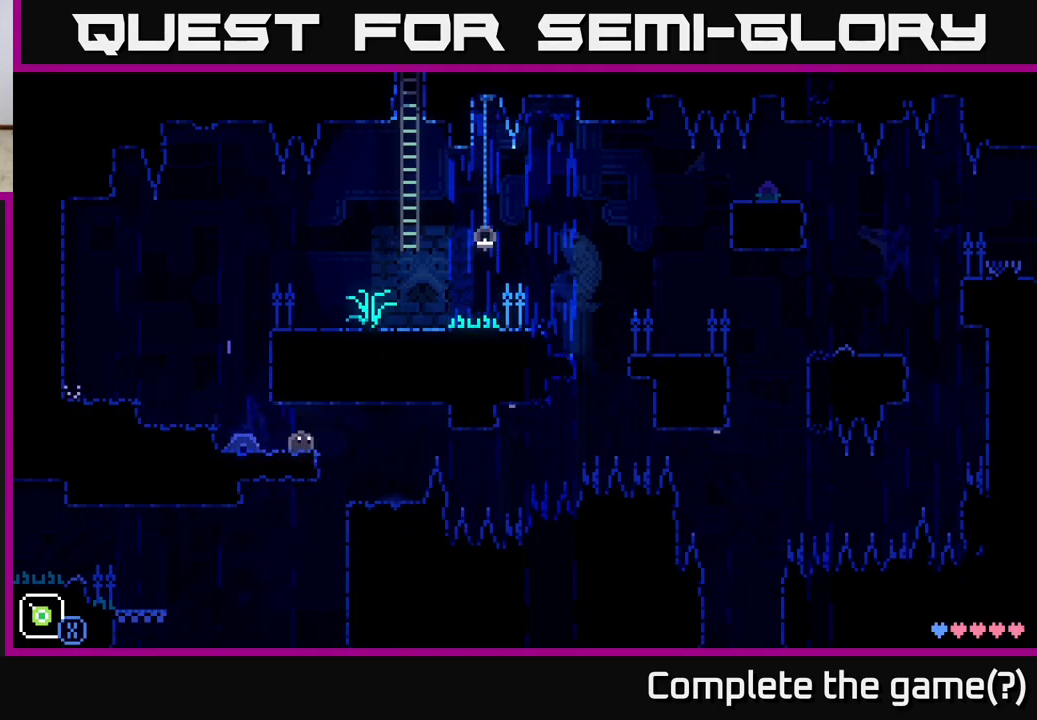
{"buttons": ["X"], "left_stick": "center", "right_stick": "center", "events": []}
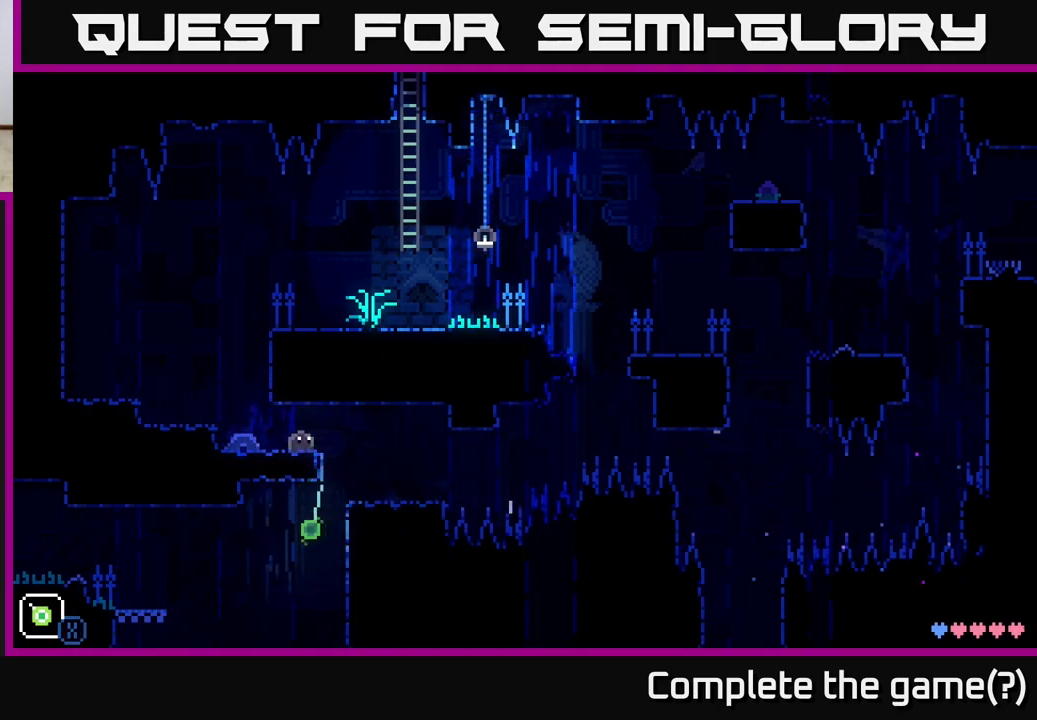
{"buttons": [], "left_stick": "center", "right_stick": "center", "events": [[133, "X", "up"]]}
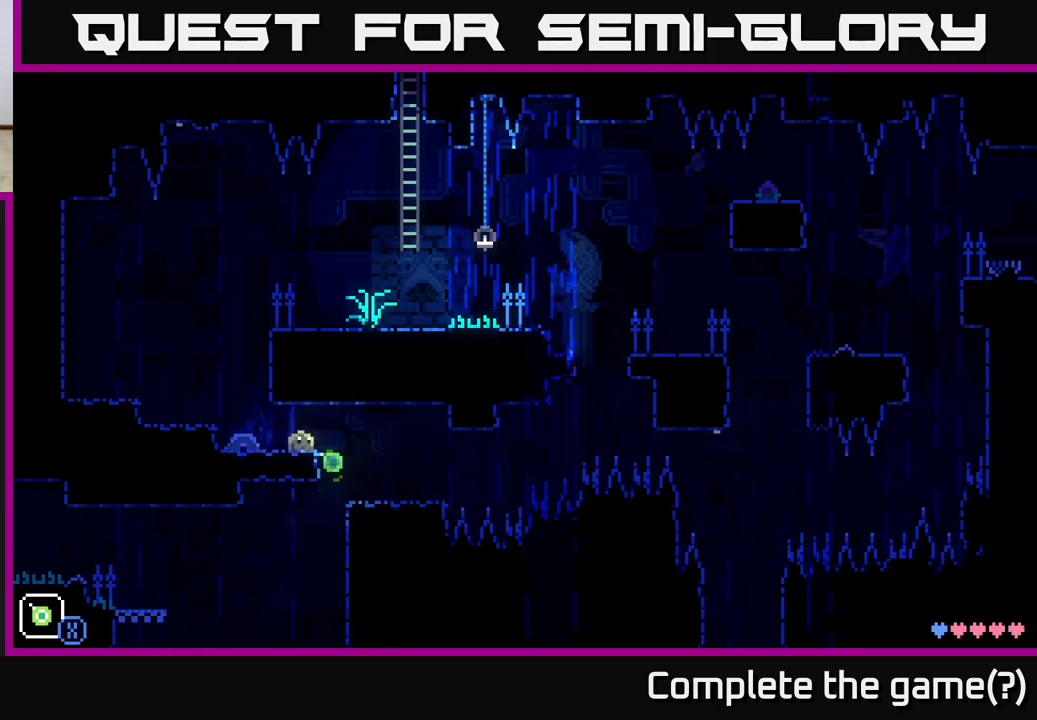
{"buttons": ["X"], "left_stick": "center", "right_stick": "center", "events": [[150, "X", "down"]]}
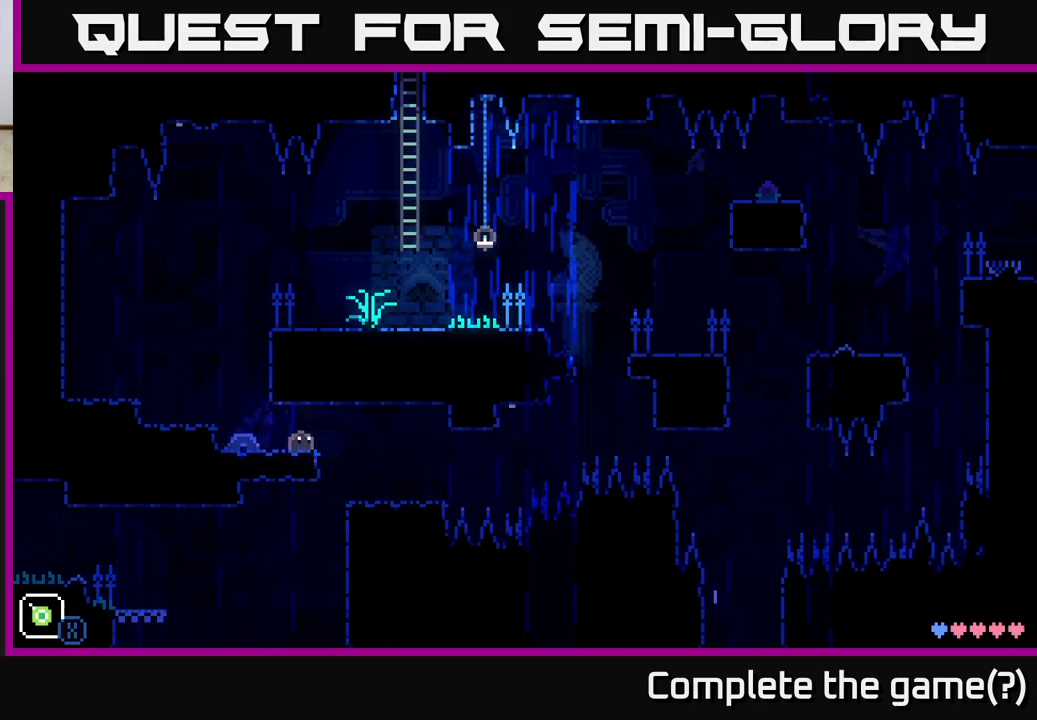
{"buttons": ["SELECT"], "left_stick": "center", "right_stick": "center", "events": [[67, "X", "up"], [133, "X", "down"], [283, "X", "up"], [417, "SELECT", "down"]]}
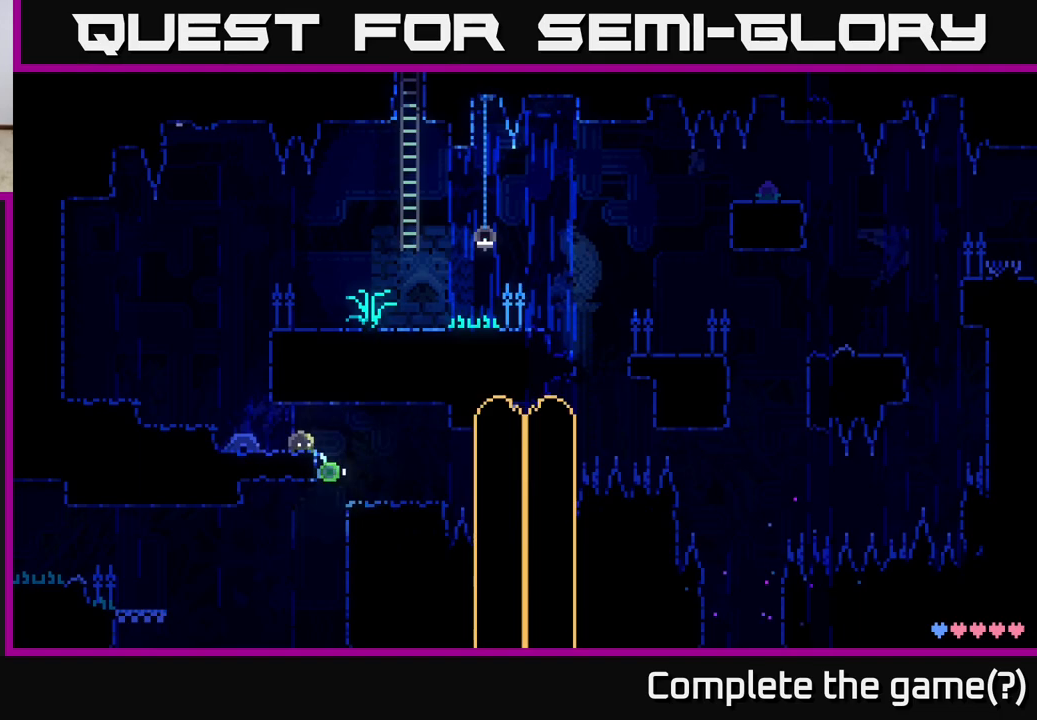
{"buttons": [], "left_stick": "center", "right_stick": "center", "events": [[117, "SELECT", "up"]]}
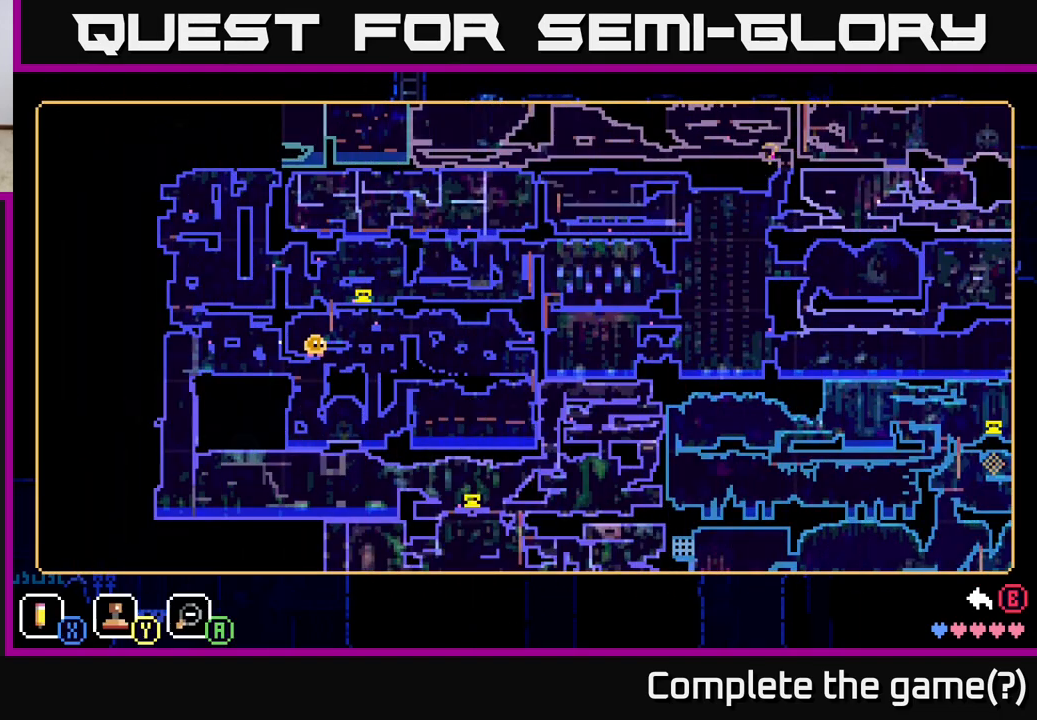
{"buttons": [], "left_stick": "center", "right_stick": "center", "events": []}
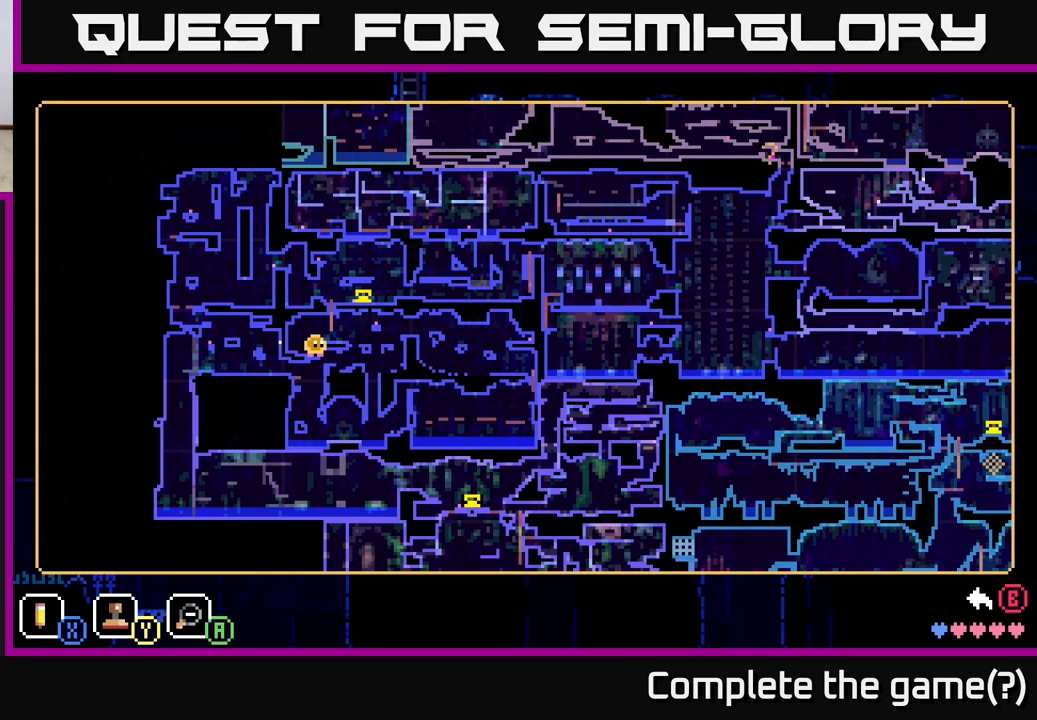
{"buttons": [], "left_stick": "center", "right_stick": "center", "events": []}
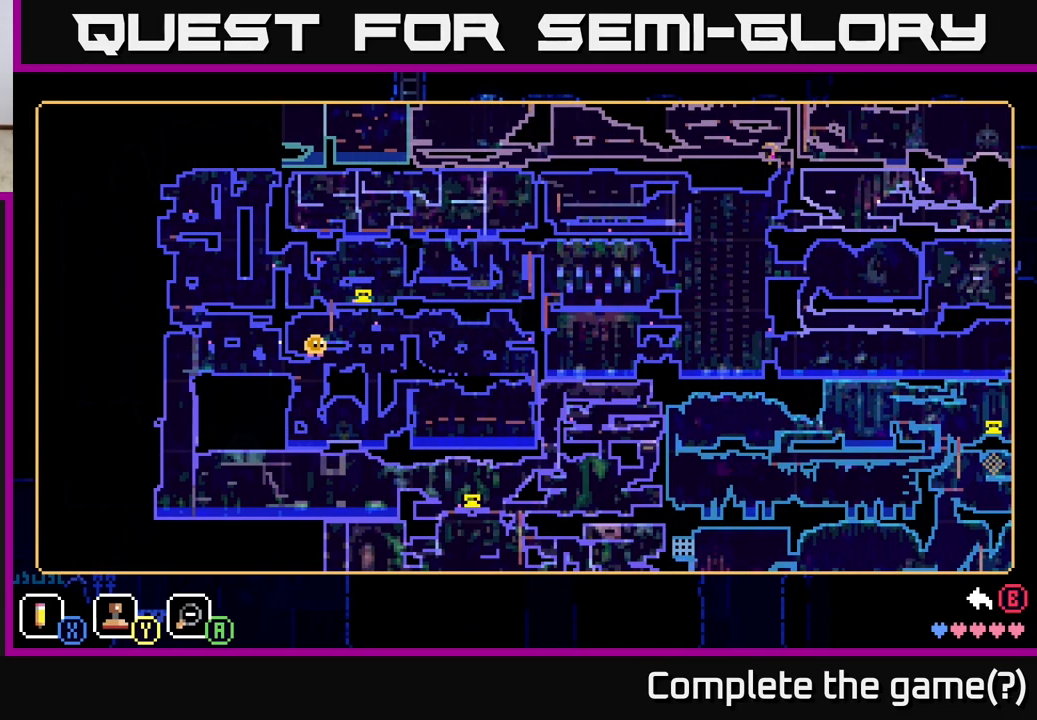
{"buttons": [], "left_stick": "center", "right_stick": "center", "events": []}
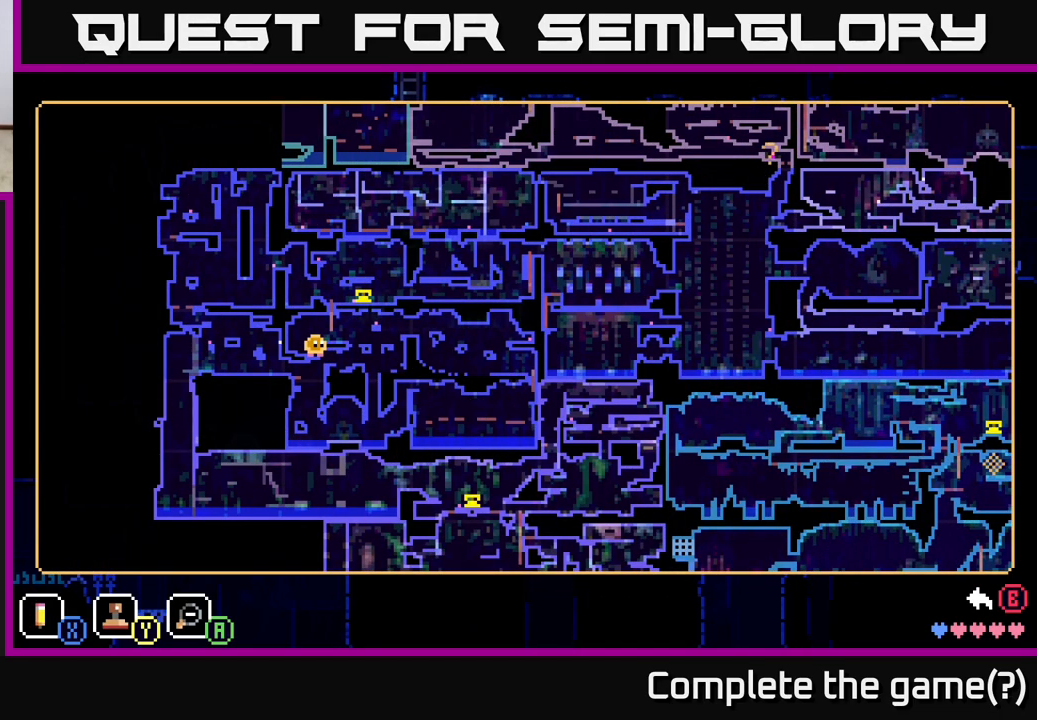
{"buttons": [], "left_stick": "center", "right_stick": "center", "events": []}
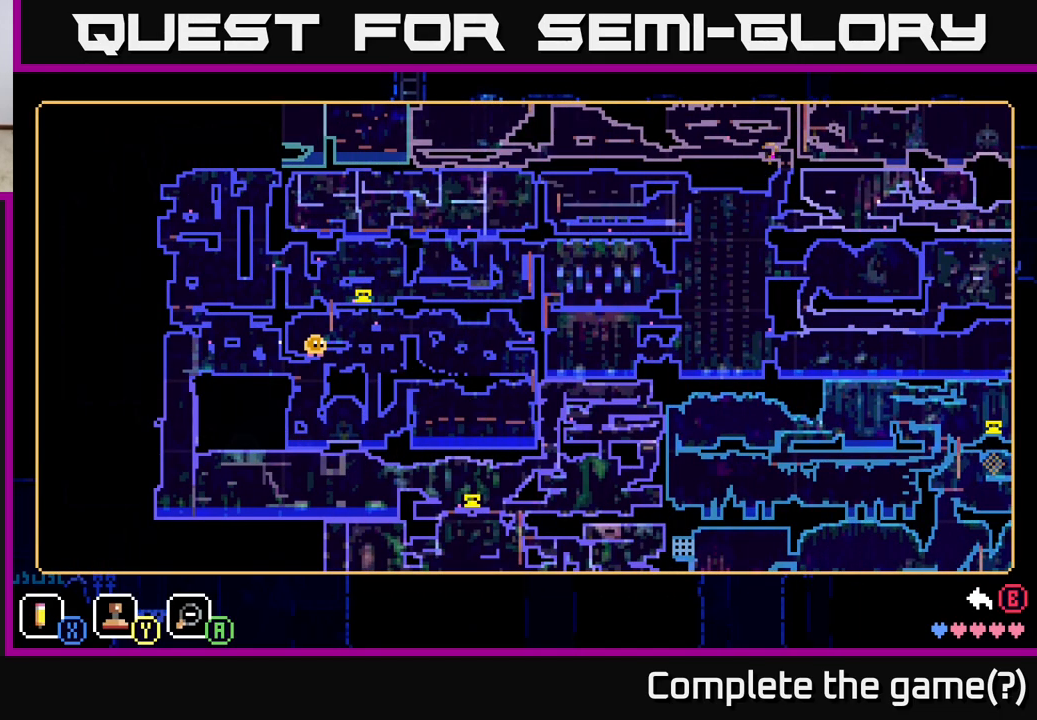
{"buttons": [], "left_stick": "center", "right_stick": "center", "events": []}
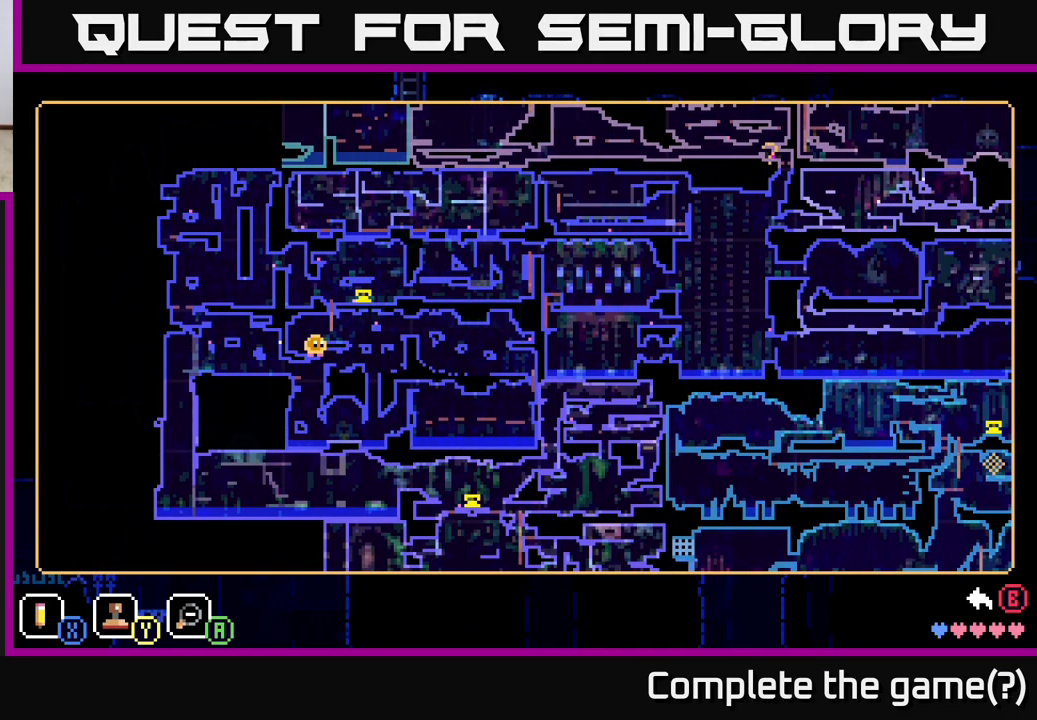
{"buttons": [], "left_stick": "center", "right_stick": "center", "events": []}
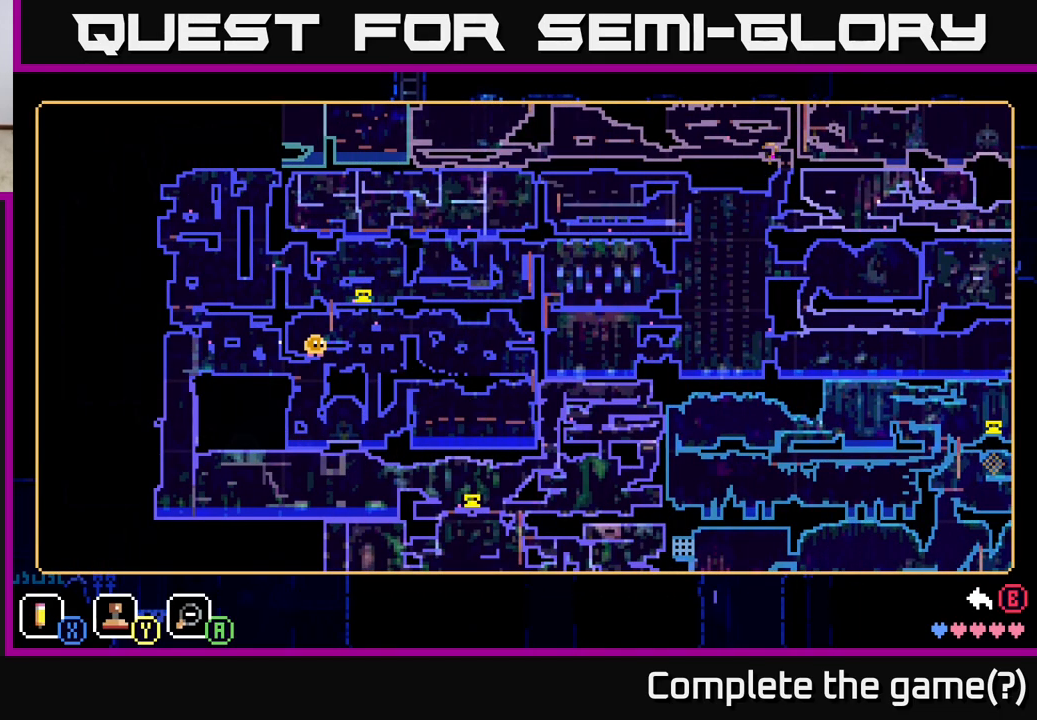
{"buttons": [], "left_stick": "center", "right_stick": "center", "events": []}
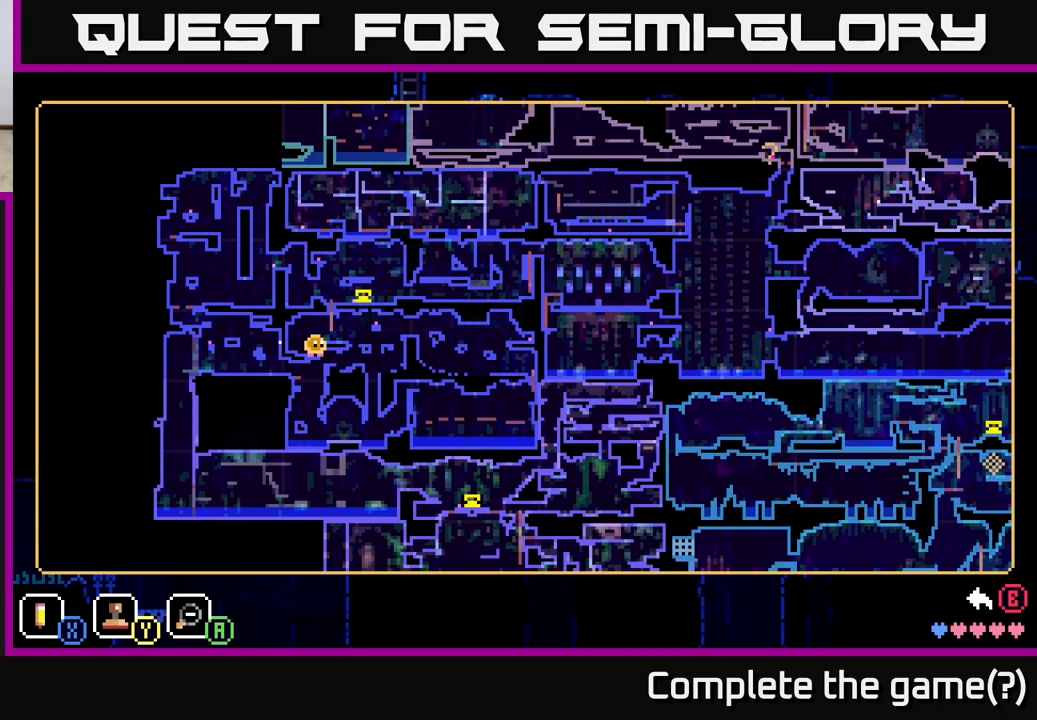
{"buttons": [], "left_stick": "center", "right_stick": "center", "events": []}
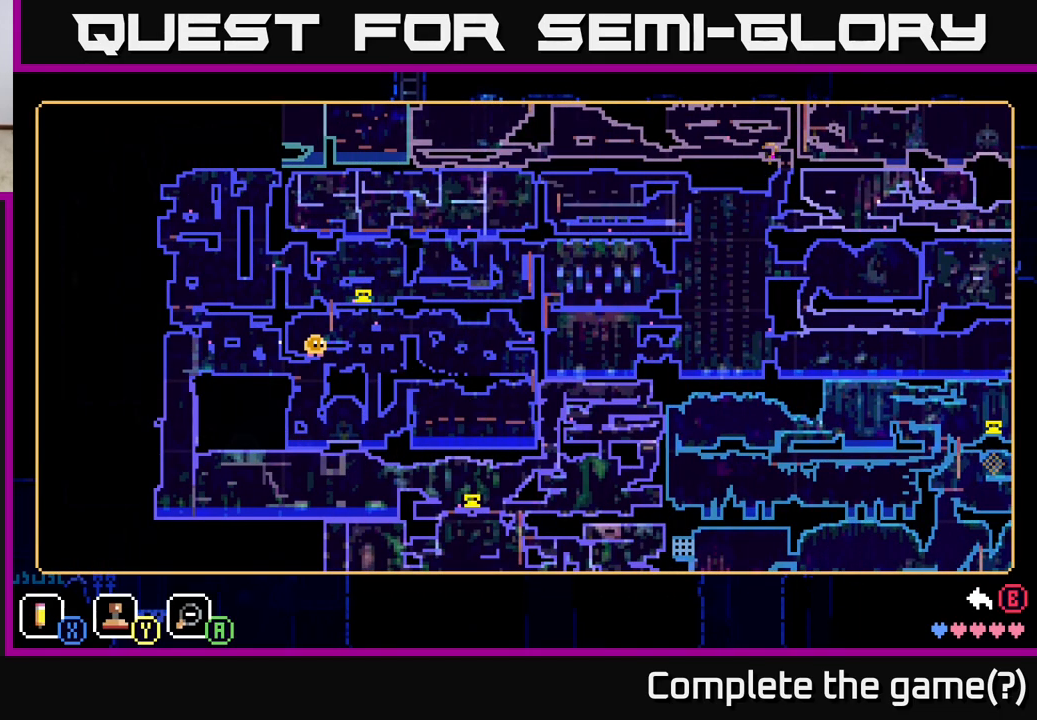
{"buttons": [], "left_stick": "center", "right_stick": "center", "events": [[167, "SELECT", "down"], [233, "SELECT", "up"]]}
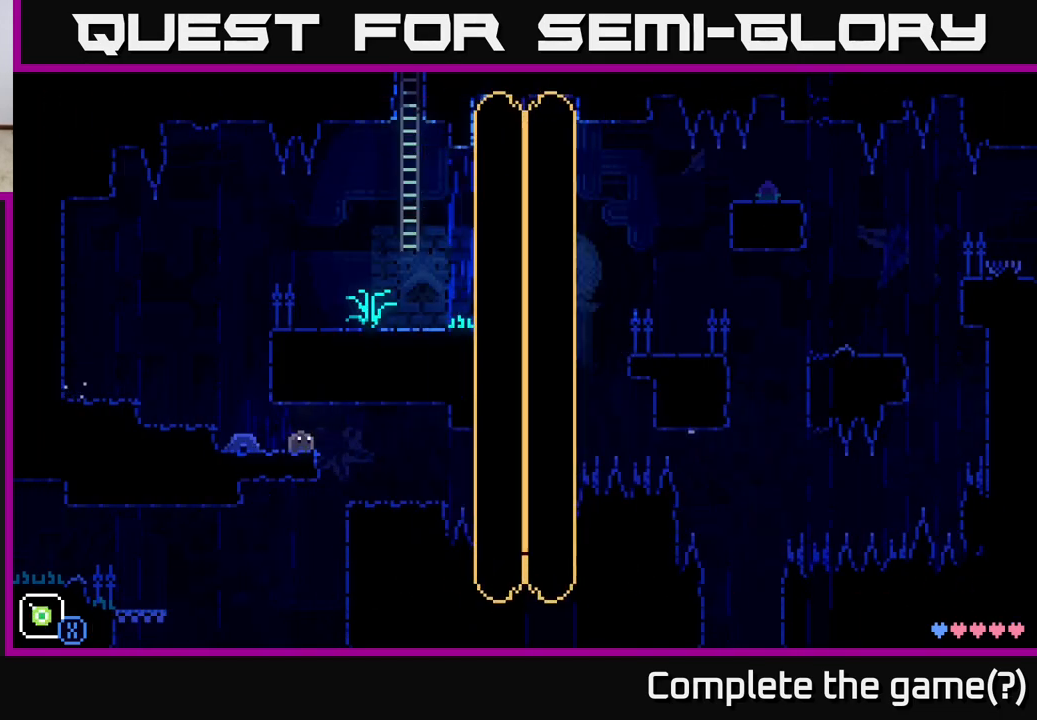
{"buttons": ["X"], "left_stick": "center", "right_stick": "center", "events": [[50, "X", "down"]]}
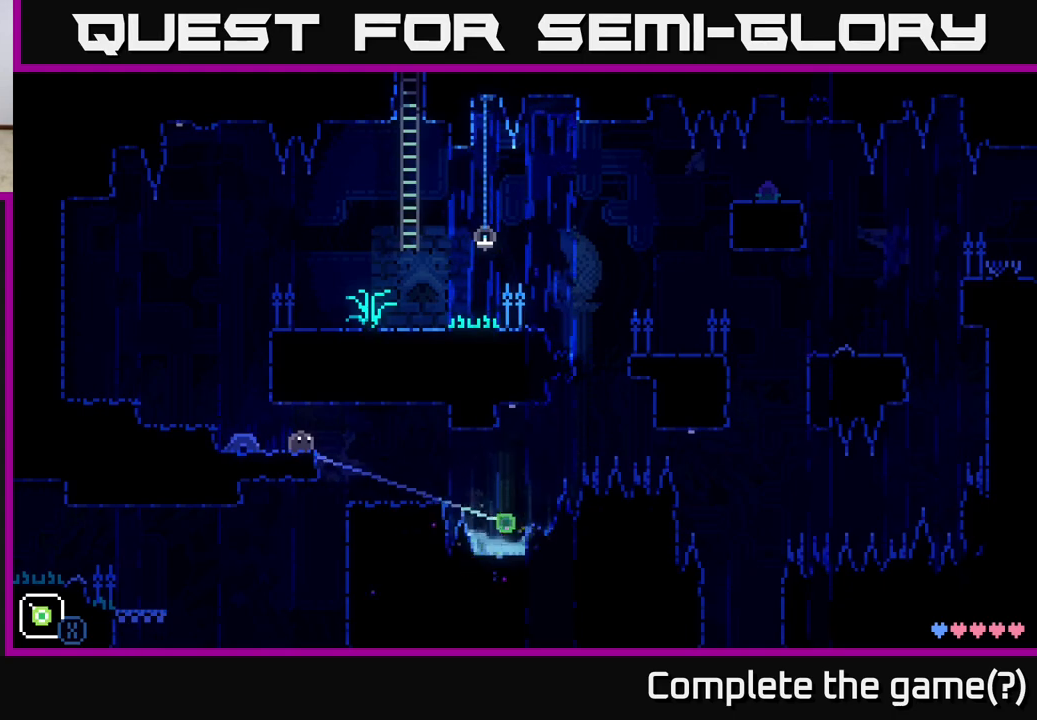
{"buttons": [], "left_stick": "right", "right_stick": "center", "events": [[433, "X", "up"], [500, "left_stick", "right"]]}
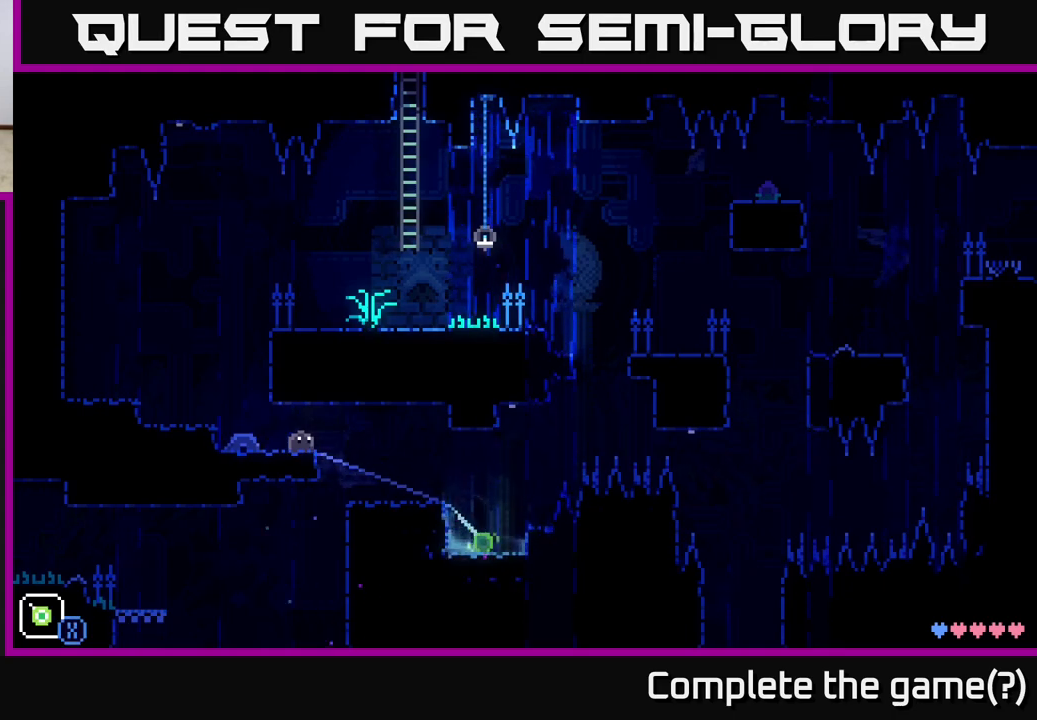
{"buttons": [], "left_stick": "right", "right_stick": "center", "events": [[217, "A", "down"], [333, "A", "up"]]}